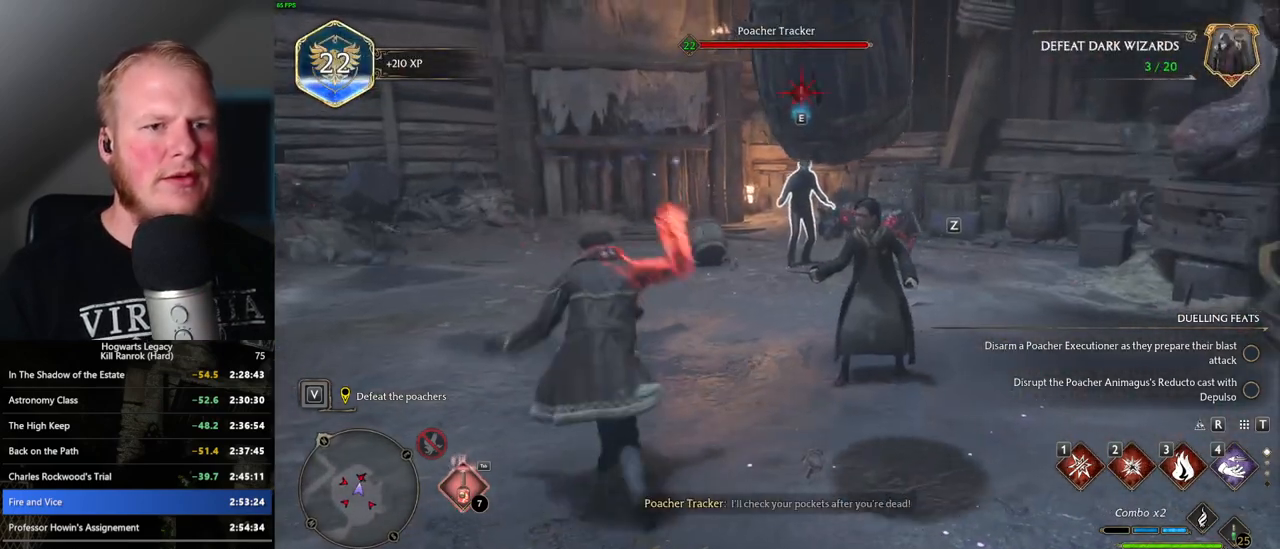
Gameplay with keyboard and mouse; each line is a JSON object with the keys and mouse buttons held at the frame after it. "events" lists presses ("down") and releases ("up") of ".", "/", "0", "1", "2", "3", "4", "5", "6", "7", "8", "9", "a", "alt_l", "alt_r", "b", "backslash", "backspace", "c", "caps_lock", "comma", "ctrl_l", "ctrl_r", "d", "e", "equals", "escape", "f", "f1", "f10", "f11", "f12", "f2", "f3", "f4", "f5", "f6", "f7", "f8", "f9", "g", "h", "i", "j", "k", "l", "lbracket", "m", "minus", "n", "o", "p", "q", "quote", "r", "rbracket", "return", "s", "semicolon", "shift_l", "shift_r", "space", "super_l", "super_r", "t", "tab", "tilde", "u", "v", "w", "x", "y", "z", "mouse_left", "mouse_wheel", "mouse_right", "mouse_mb4" and "mouse_mb5" between this image and that frame as [ms after this image, input, new state], when the widget could be followed in between. "mouse_left", "mouse_wheel", "mouse_right", "mouse_mb4", "mouse_mb5" = the "left", "wheel", "right", "mb4", "mb5" buttons of the "mouse" list. No other keys are recorded. "wheel" means that the mouse wheel is clicked or scrolled. Mouse movement is not recorded.
{"keys": ["w"], "mouse": [], "events": [[50, "a", "up"], [216, "z", "down"], [333, "z", "up"]]}
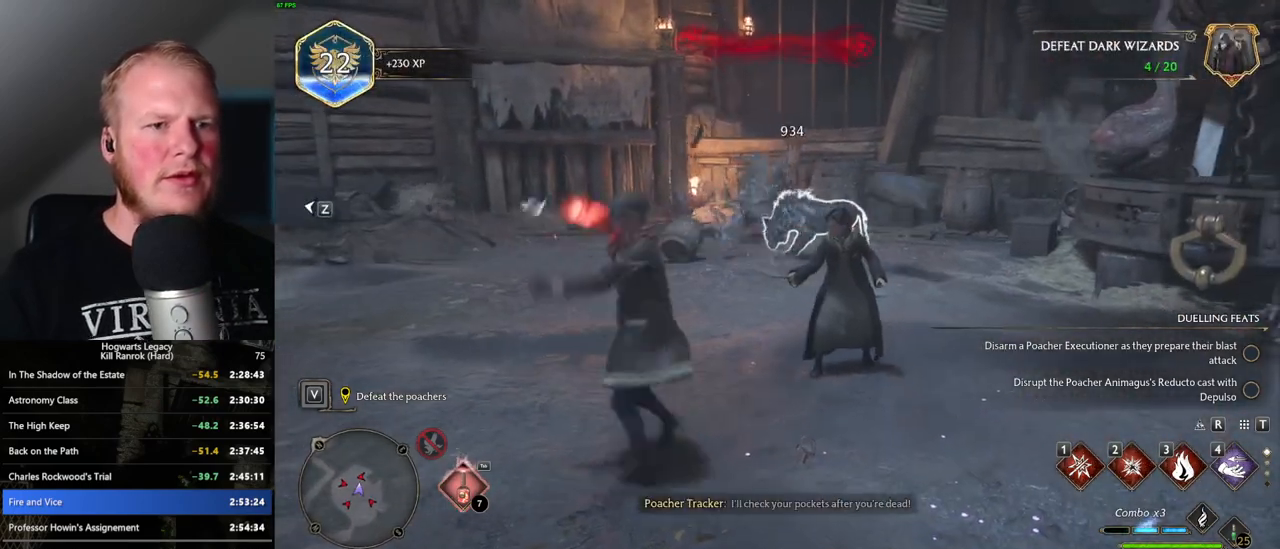
{"keys": ["w"], "mouse": [], "events": []}
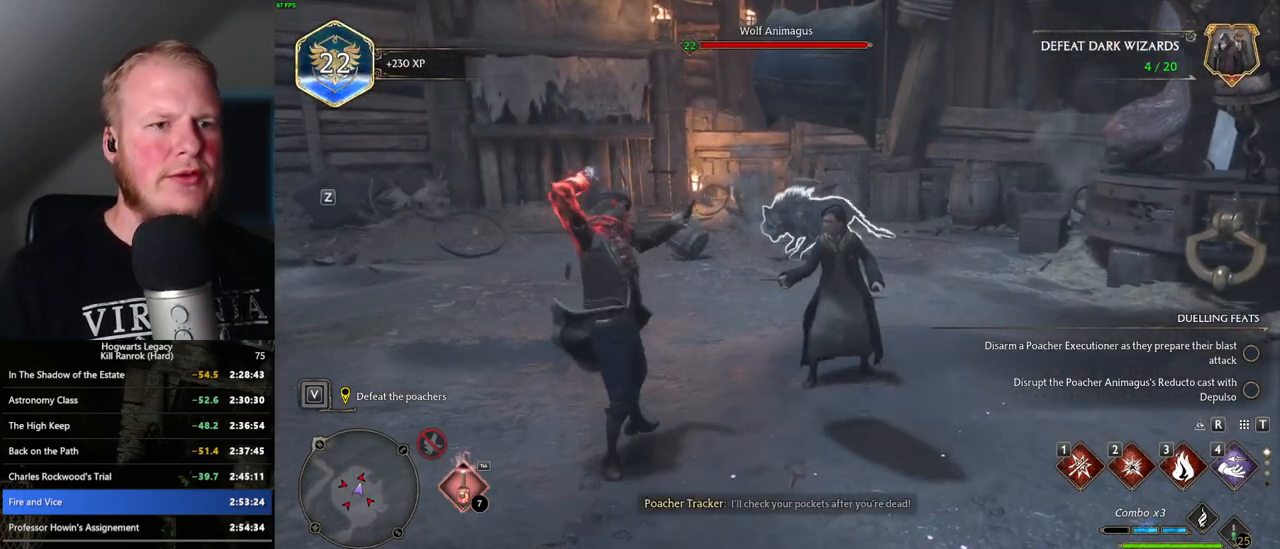
{"keys": ["w", "z"], "mouse": [], "events": [[466, "z", "down"]]}
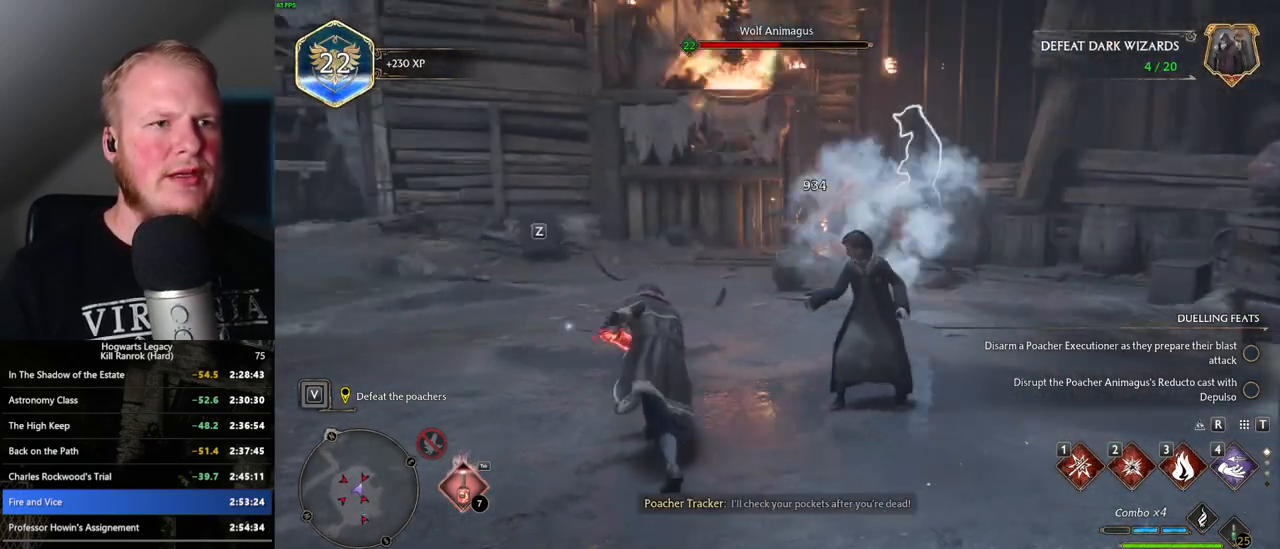
{"keys": ["w"], "mouse": [], "events": [[50, "z", "up"]]}
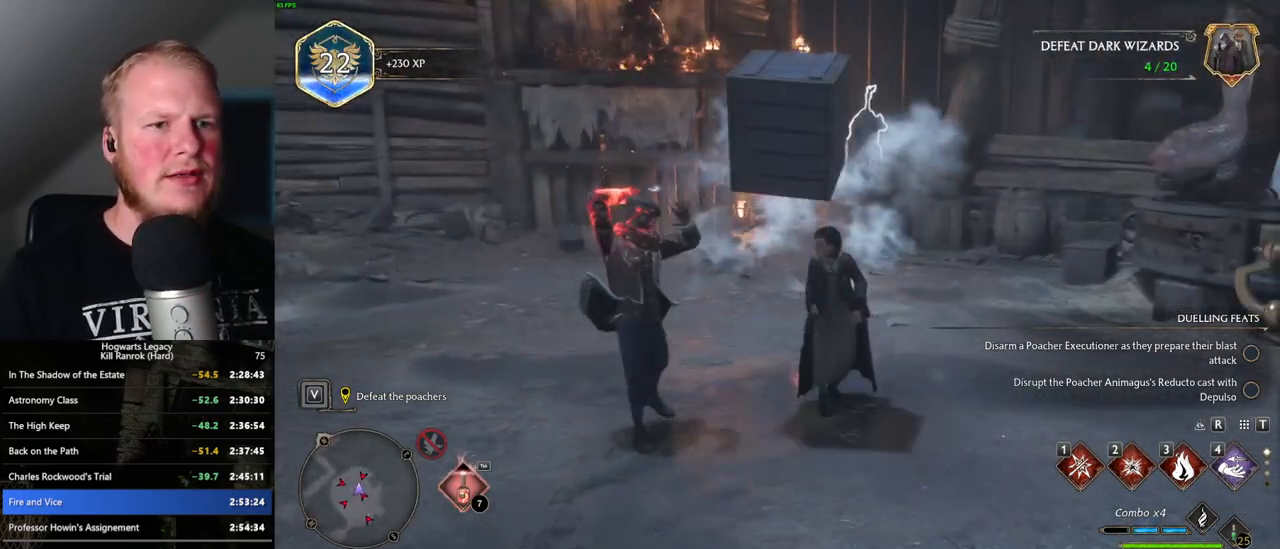
{"keys": ["w"], "mouse": [], "events": []}
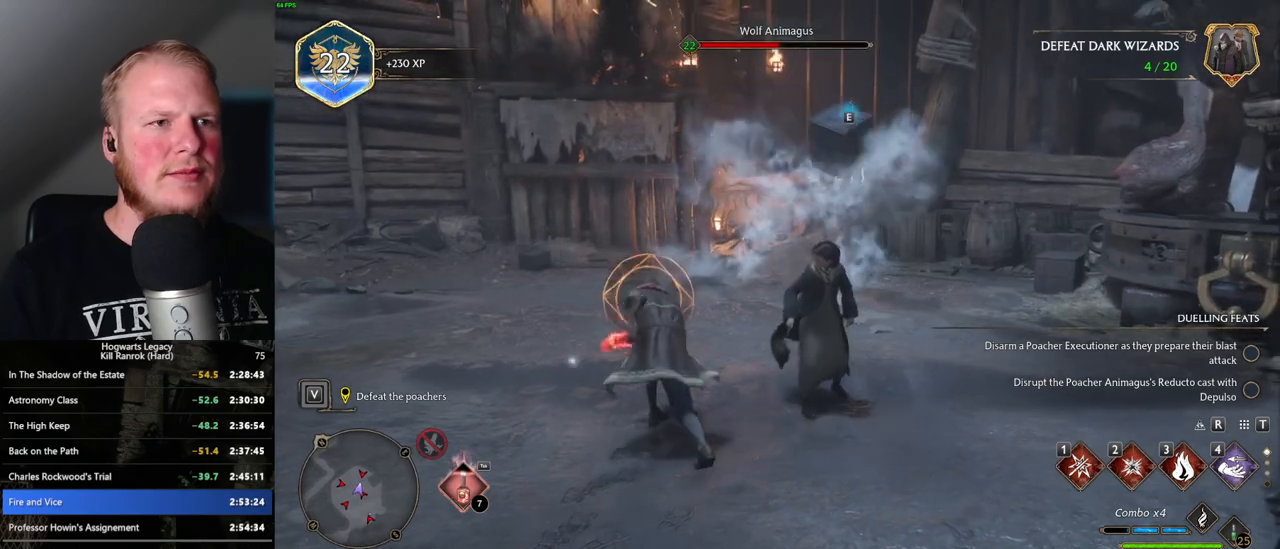
{"keys": ["w"], "mouse": [], "events": [[266, "z", "down"], [350, "z", "up"]]}
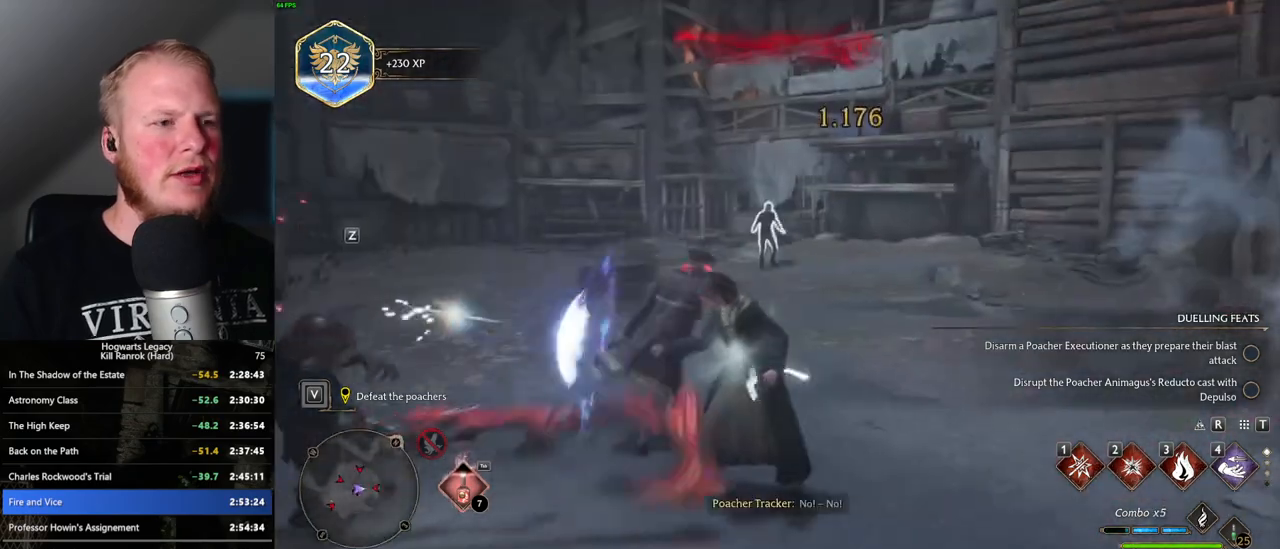
{"keys": ["w"], "mouse": [], "events": []}
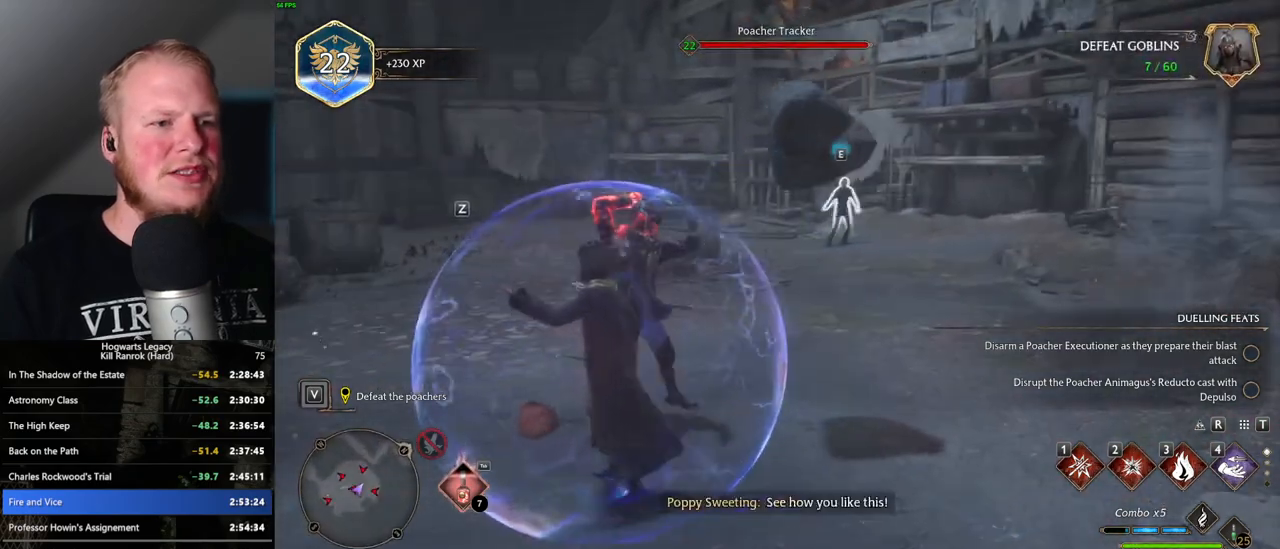
{"keys": ["w"], "mouse": [], "events": []}
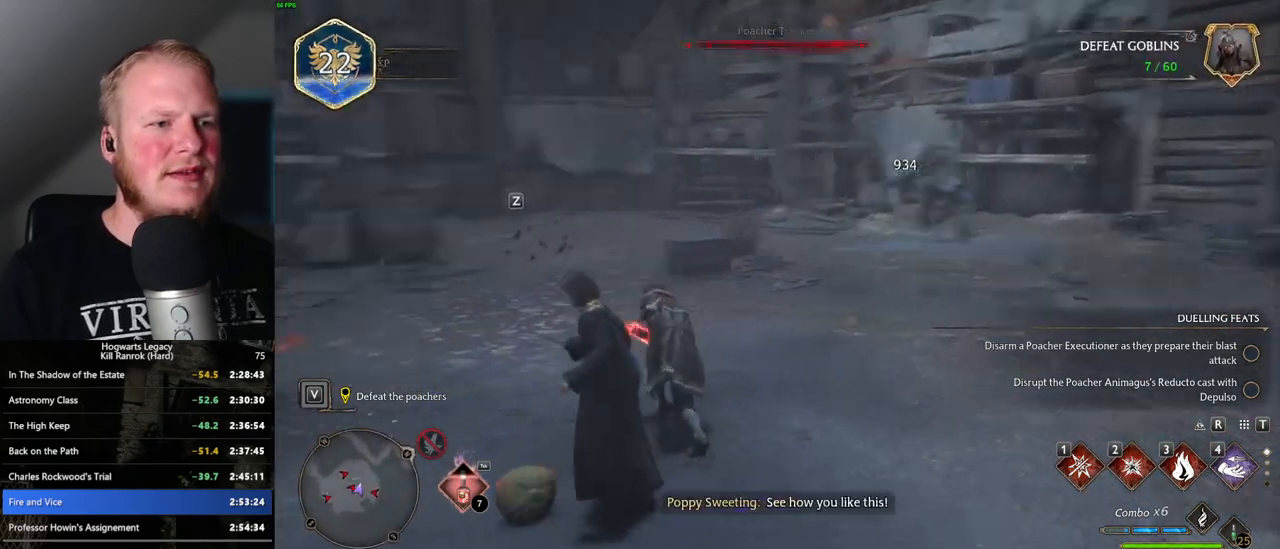
{"keys": ["w"], "mouse": [], "events": [[50, "z", "down"], [166, "z", "up"]]}
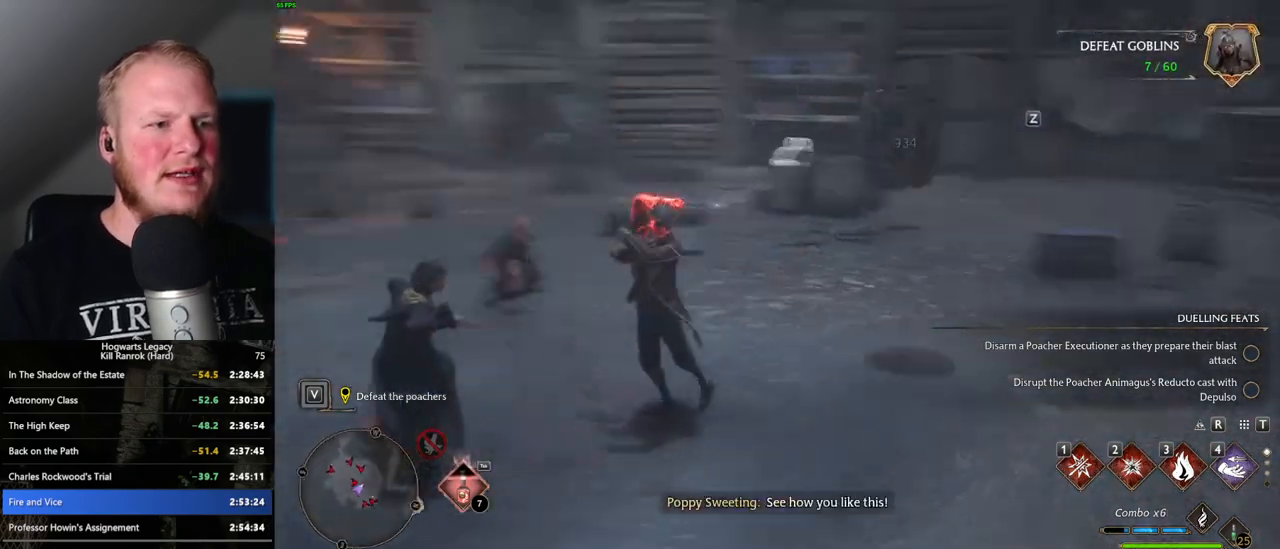
{"keys": ["w"], "mouse": [], "events": []}
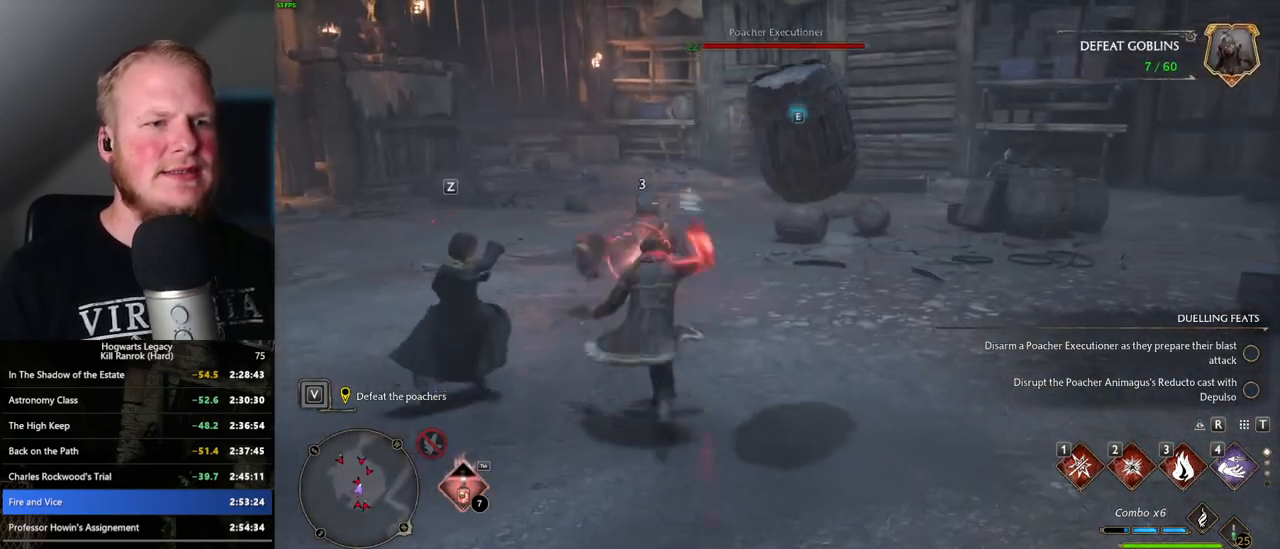
{"keys": ["w"], "mouse": [], "events": [[316, "z", "down"], [416, "z", "up"]]}
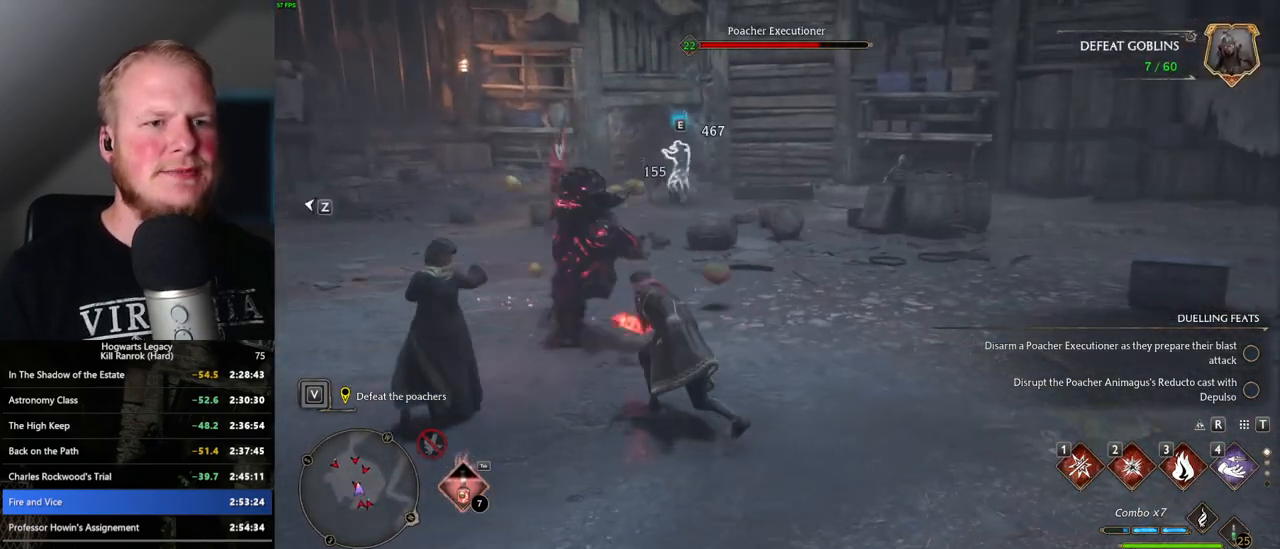
{"keys": ["w"], "mouse": [], "events": []}
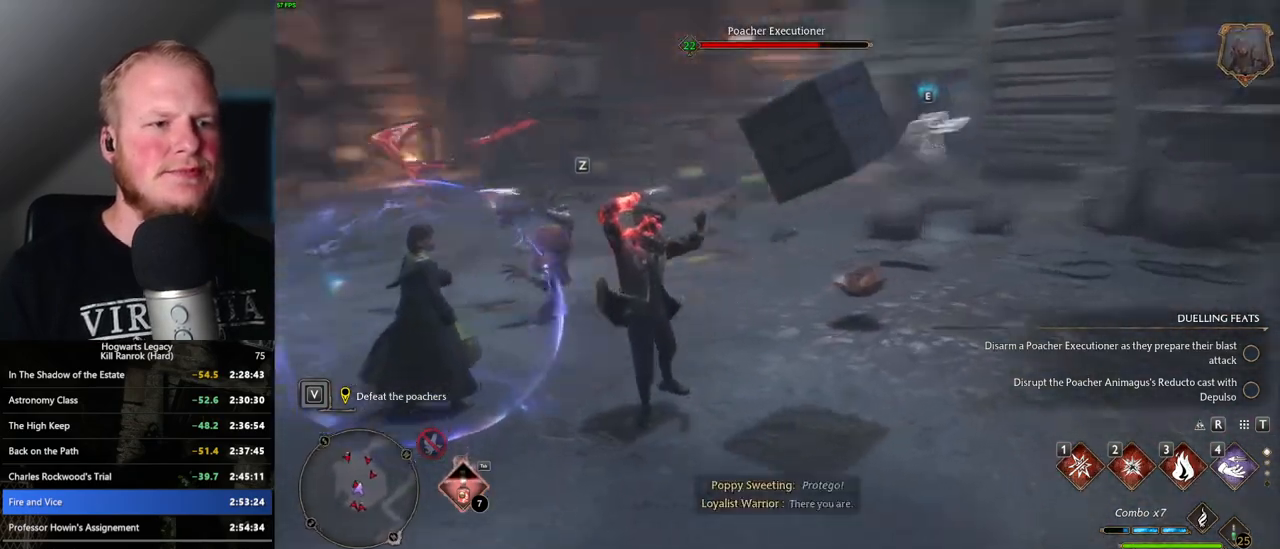
{"keys": ["w"], "mouse": [], "events": []}
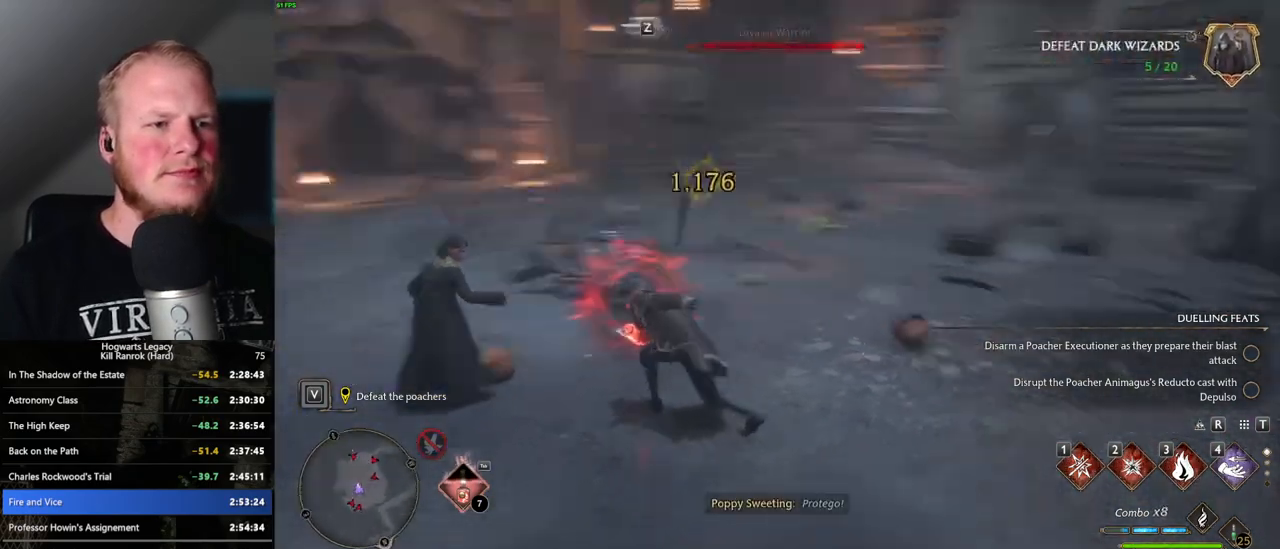
{"keys": ["w"], "mouse": [], "events": [[133, "z", "down"], [250, "z", "up"]]}
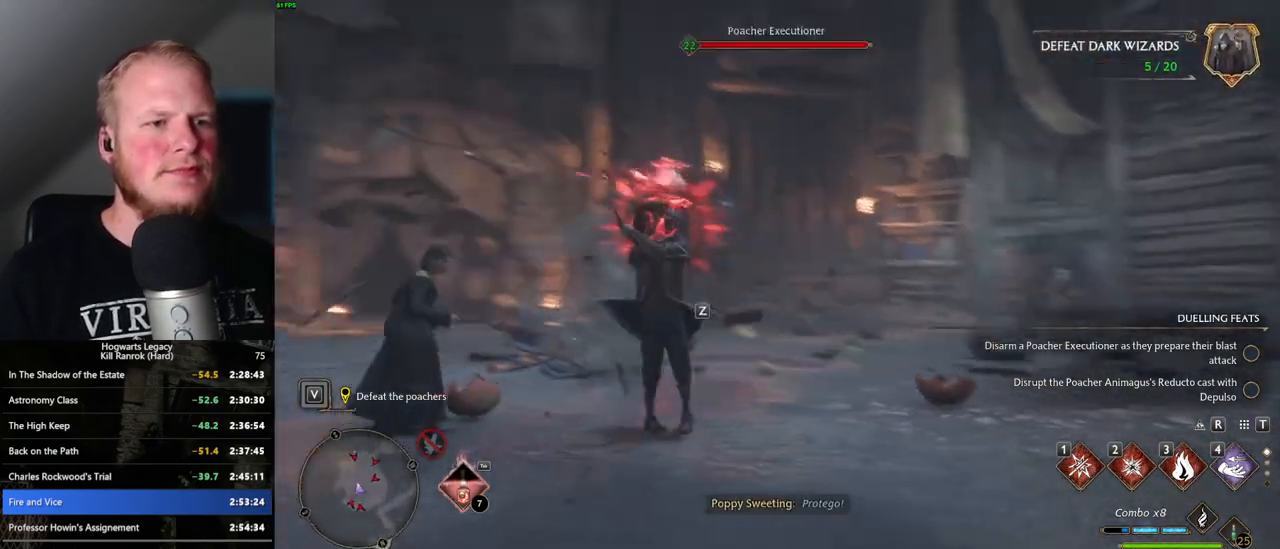
{"keys": ["w"], "mouse": [], "events": []}
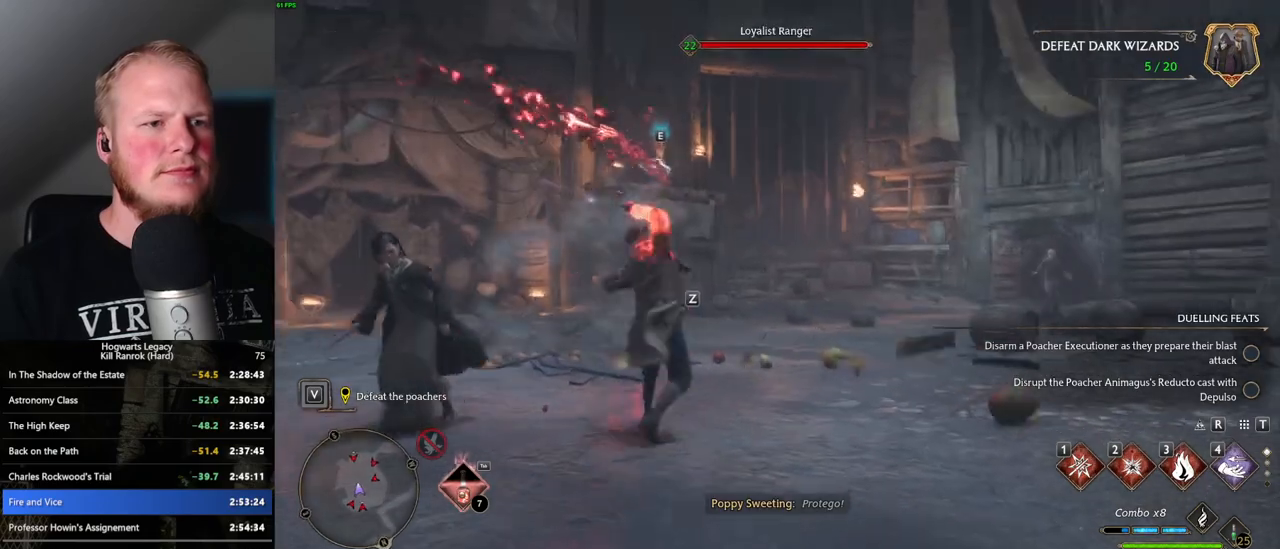
{"keys": ["w", "z"], "mouse": [], "events": [[450, "z", "down"]]}
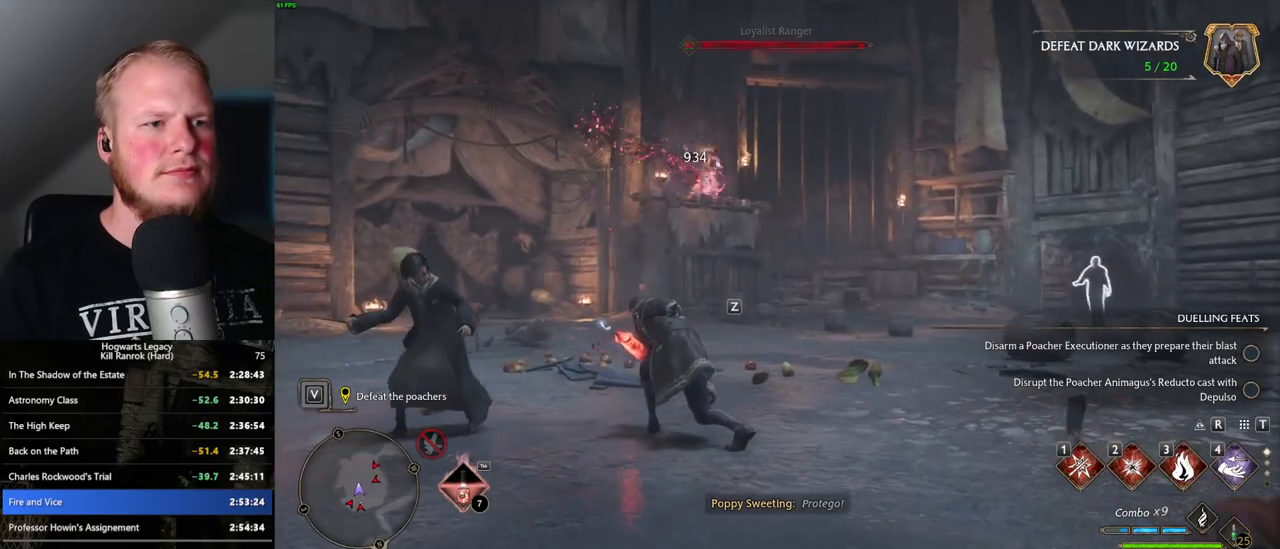
{"keys": ["w"], "mouse": [], "events": [[50, "z", "up"]]}
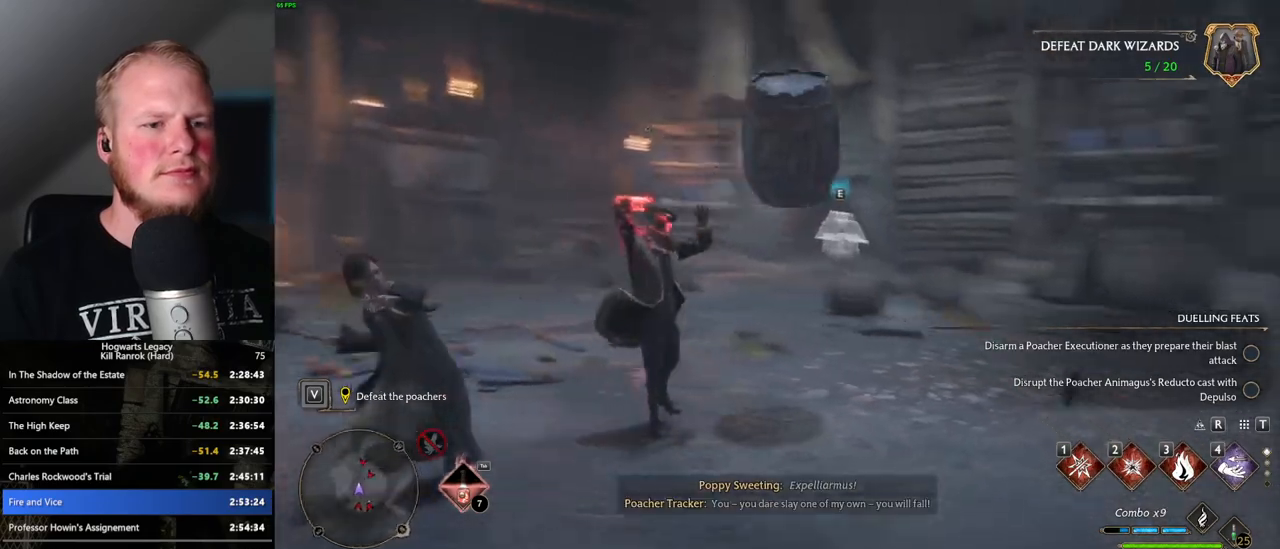
{"keys": ["w"], "mouse": [], "events": []}
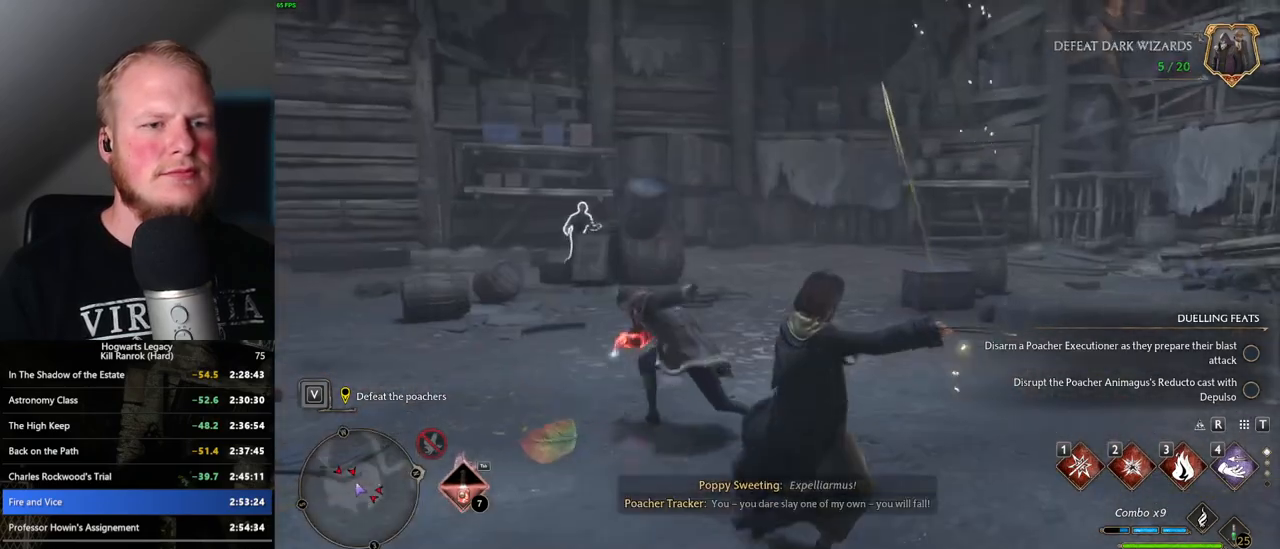
{"keys": ["w"], "mouse": [], "events": []}
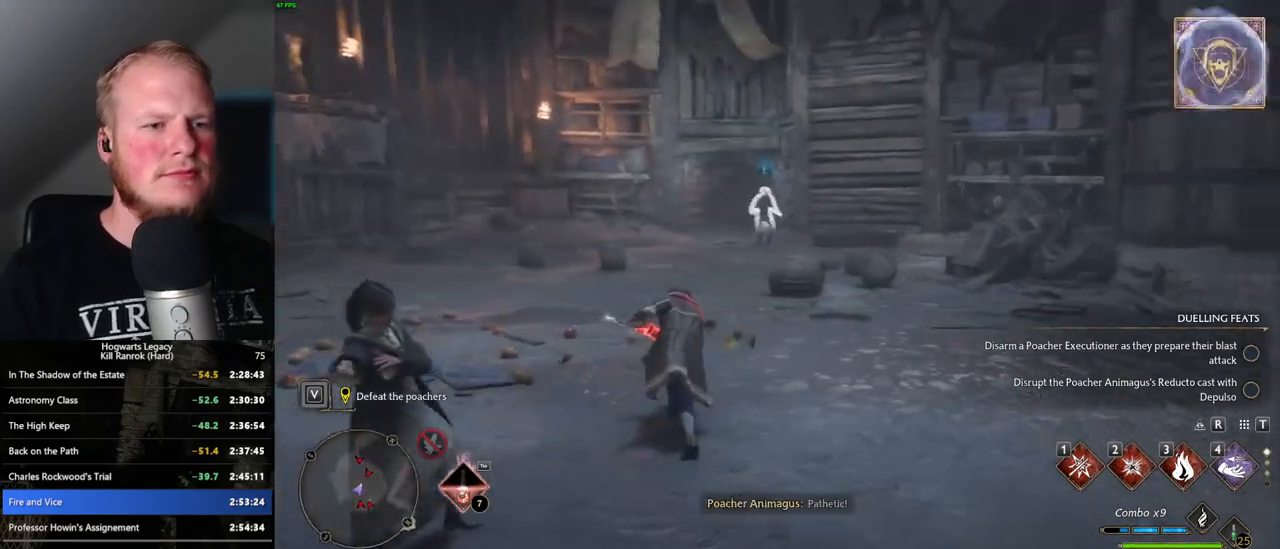
{"keys": ["w"], "mouse": [], "events": [[116, "z", "down"], [233, "z", "up"]]}
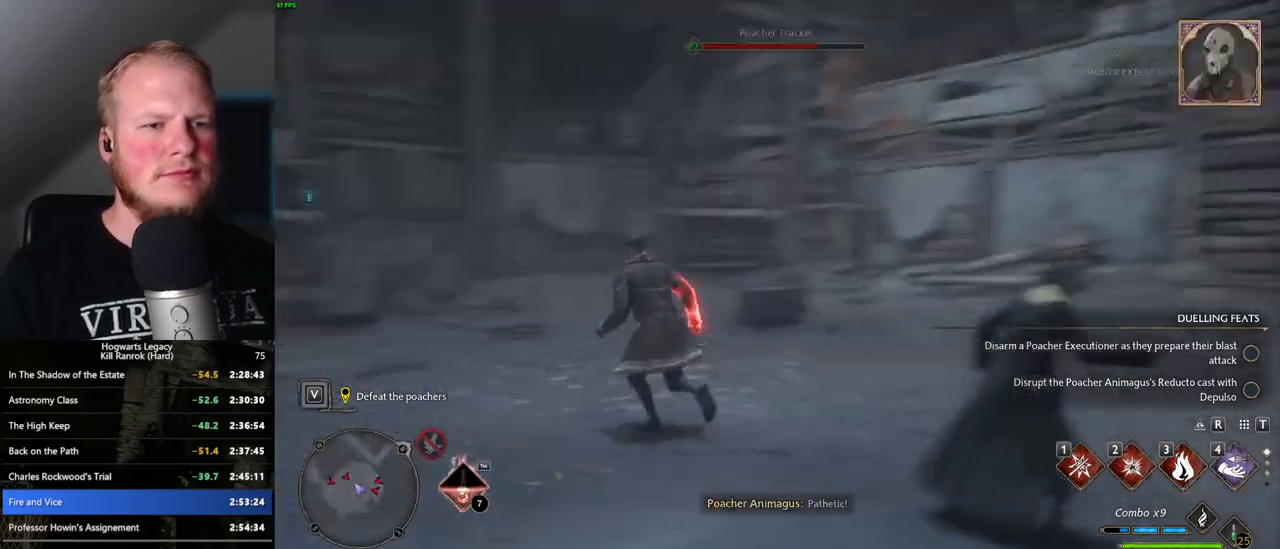
{"keys": ["w"], "mouse": [], "events": [[350, "z", "down"], [483, "z", "up"]]}
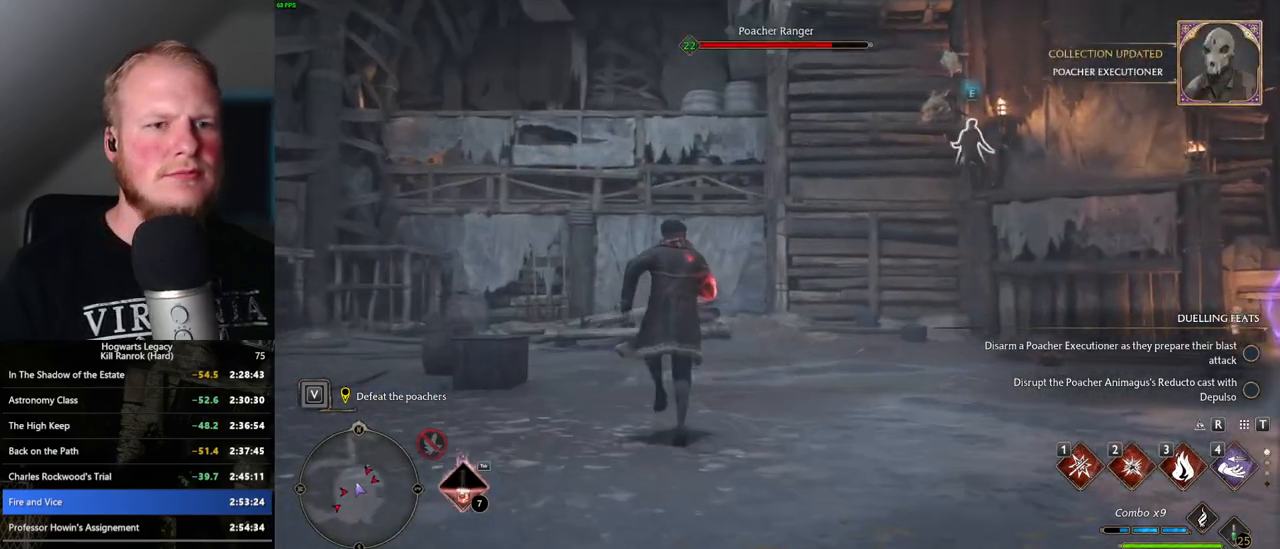
{"keys": ["a"], "mouse": [], "events": [[100, "a", "down"], [300, "mouse_left", "down"], [433, "mouse_left", "up"], [450, "w", "up"]]}
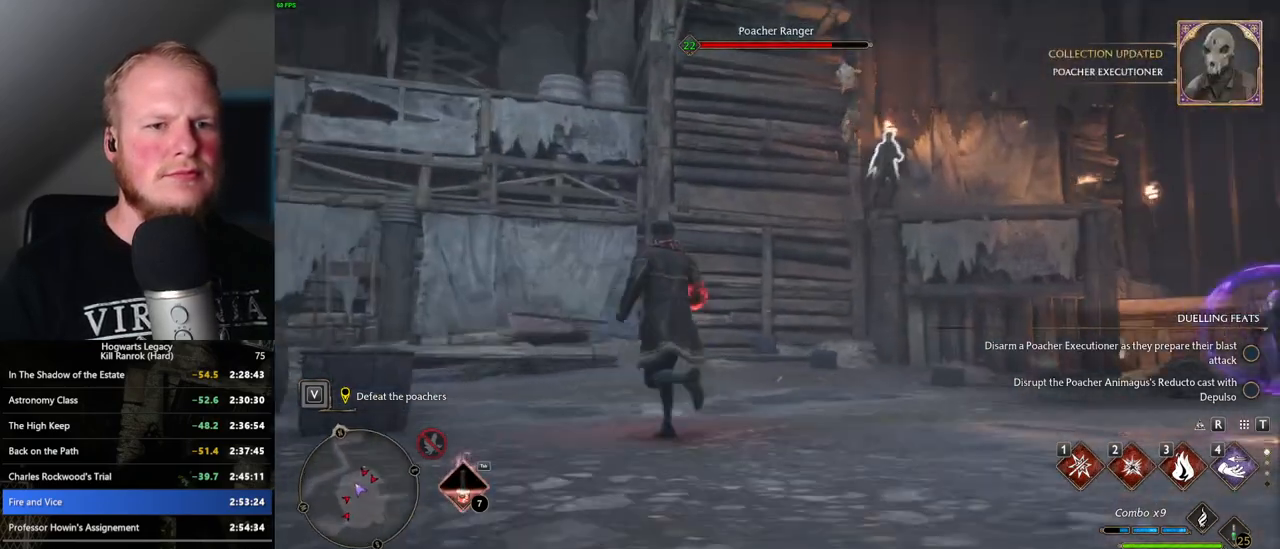
{"keys": ["a", "w"], "mouse": [], "events": [[300, "w", "down"]]}
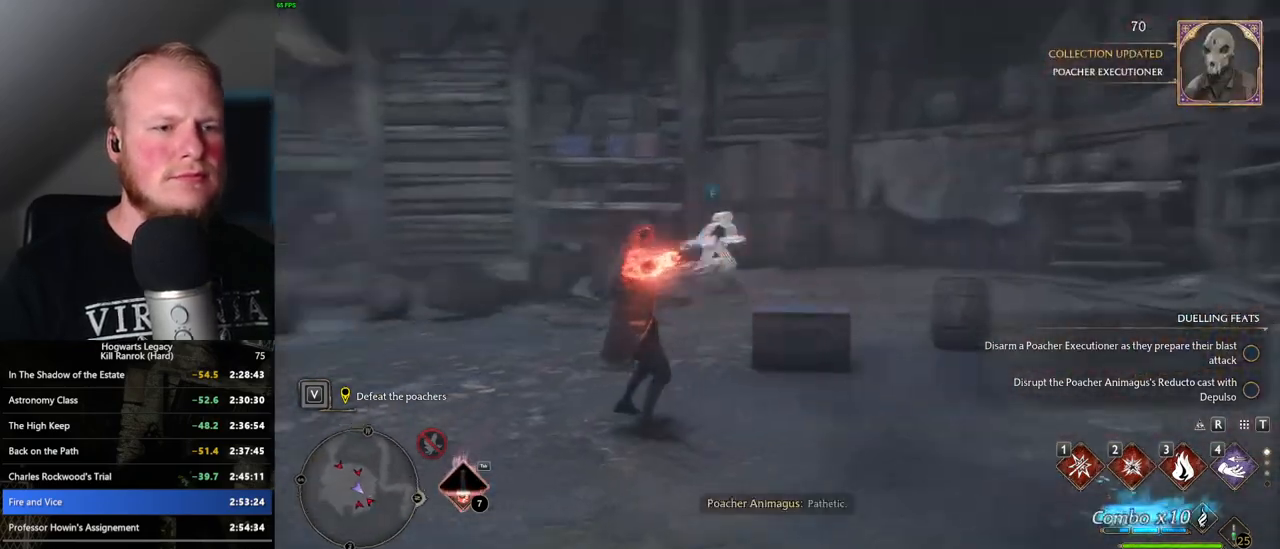
{"keys": ["a", "w"], "mouse": [], "events": [[66, "z", "down"], [183, "z", "up"]]}
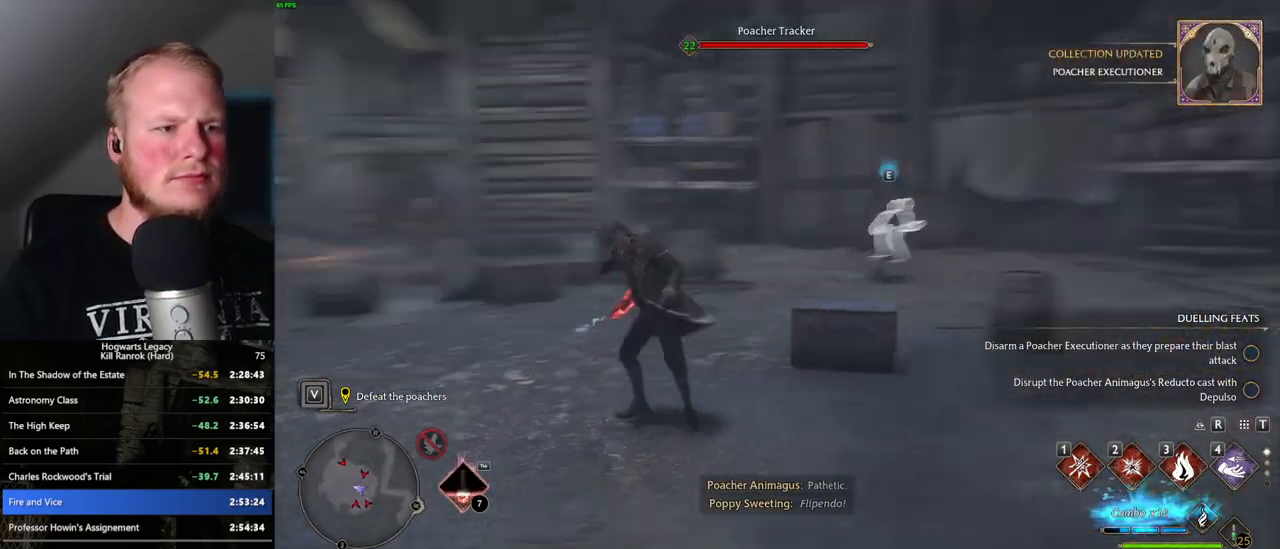
{"keys": ["a", "w"], "mouse": [], "events": []}
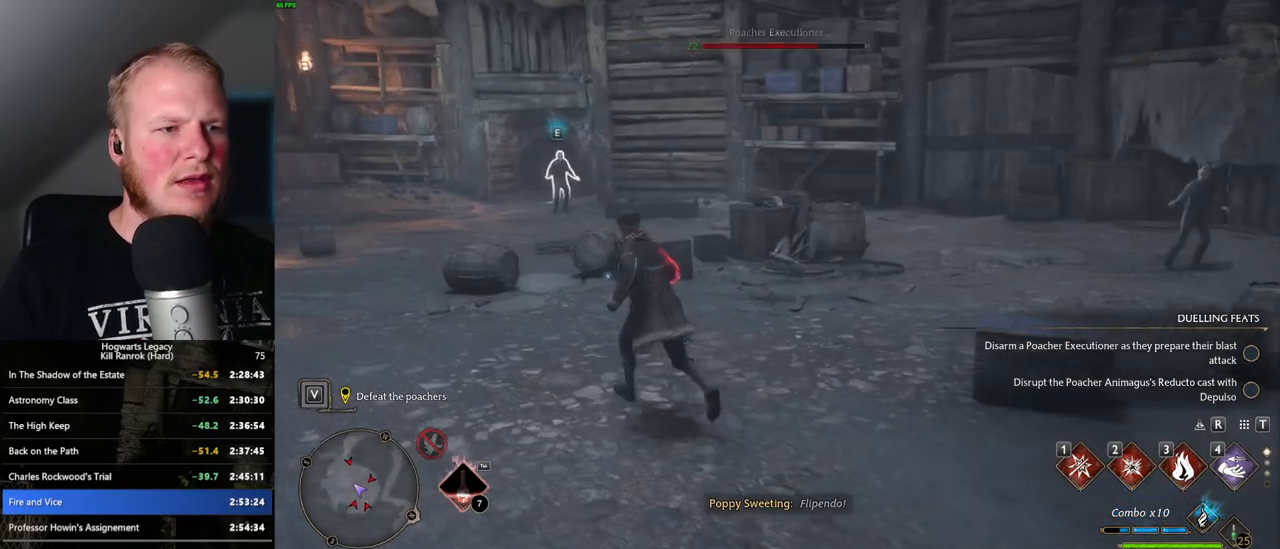
{"keys": ["w"], "mouse": [], "events": [[266, "a", "up"]]}
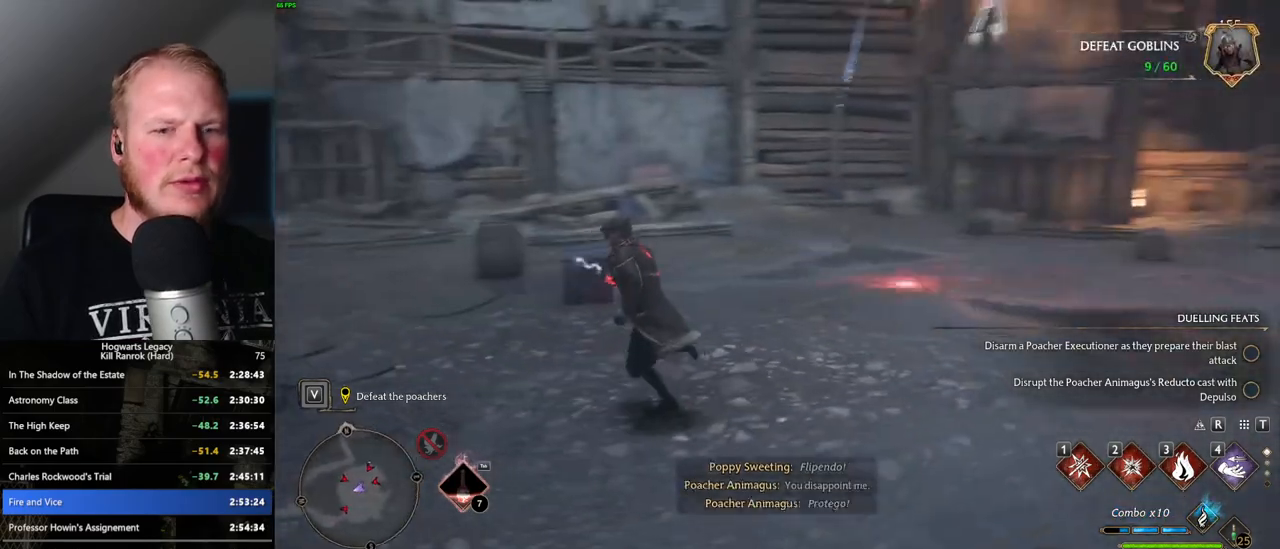
{"keys": ["w"], "mouse": [], "events": [[100, "2", "down"], [216, "2", "up"]]}
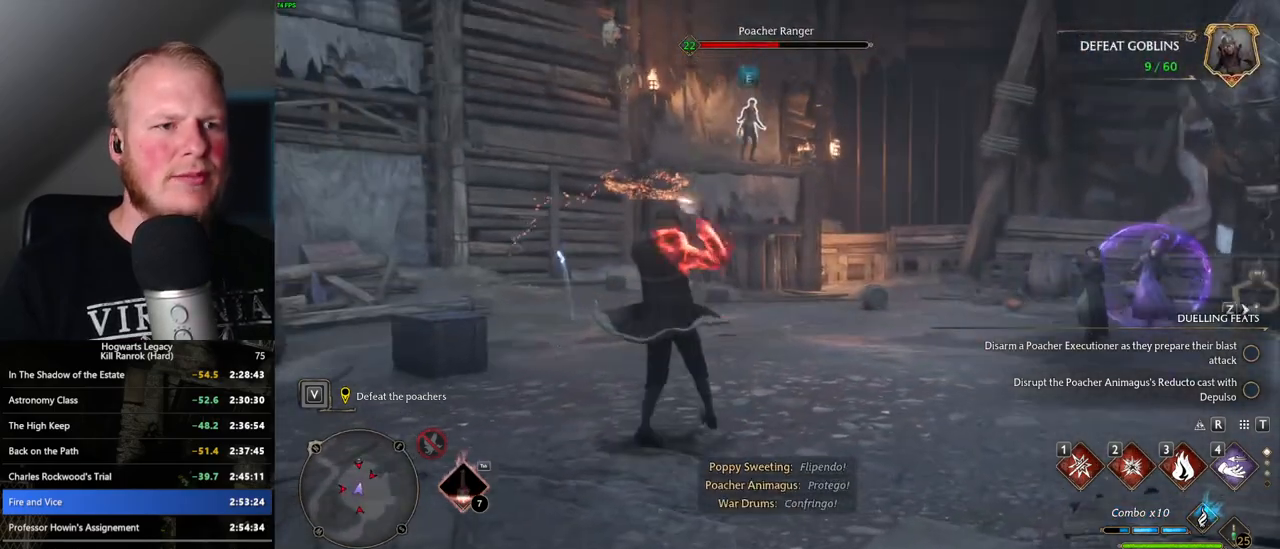
{"keys": ["w"], "mouse": [], "events": []}
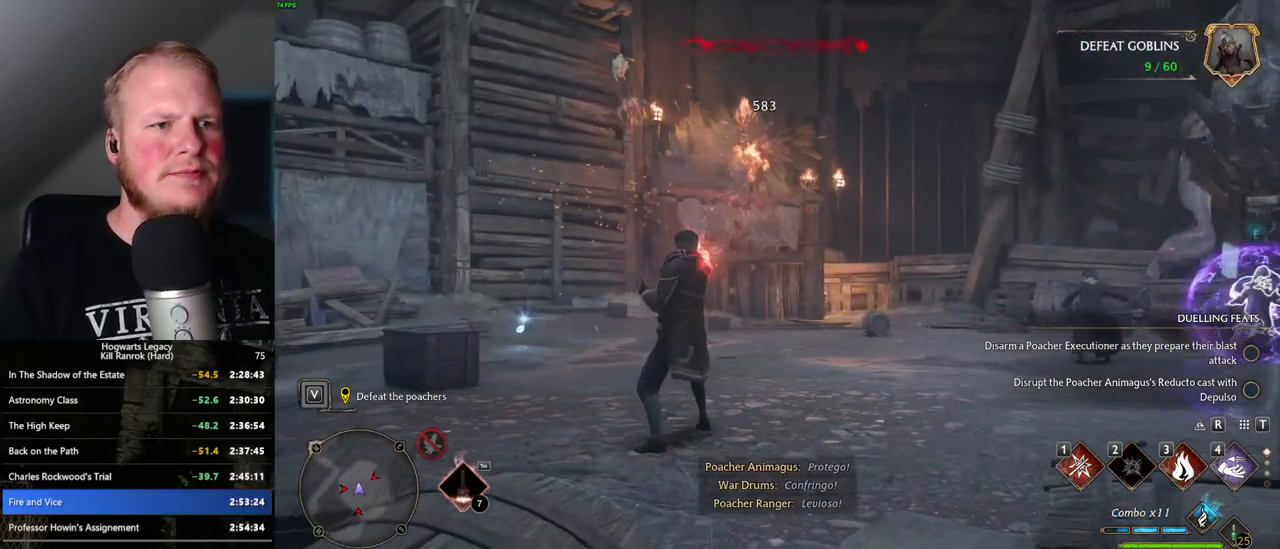
{"keys": ["w"], "mouse": [], "events": [[216, "1", "down"], [316, "1", "up"]]}